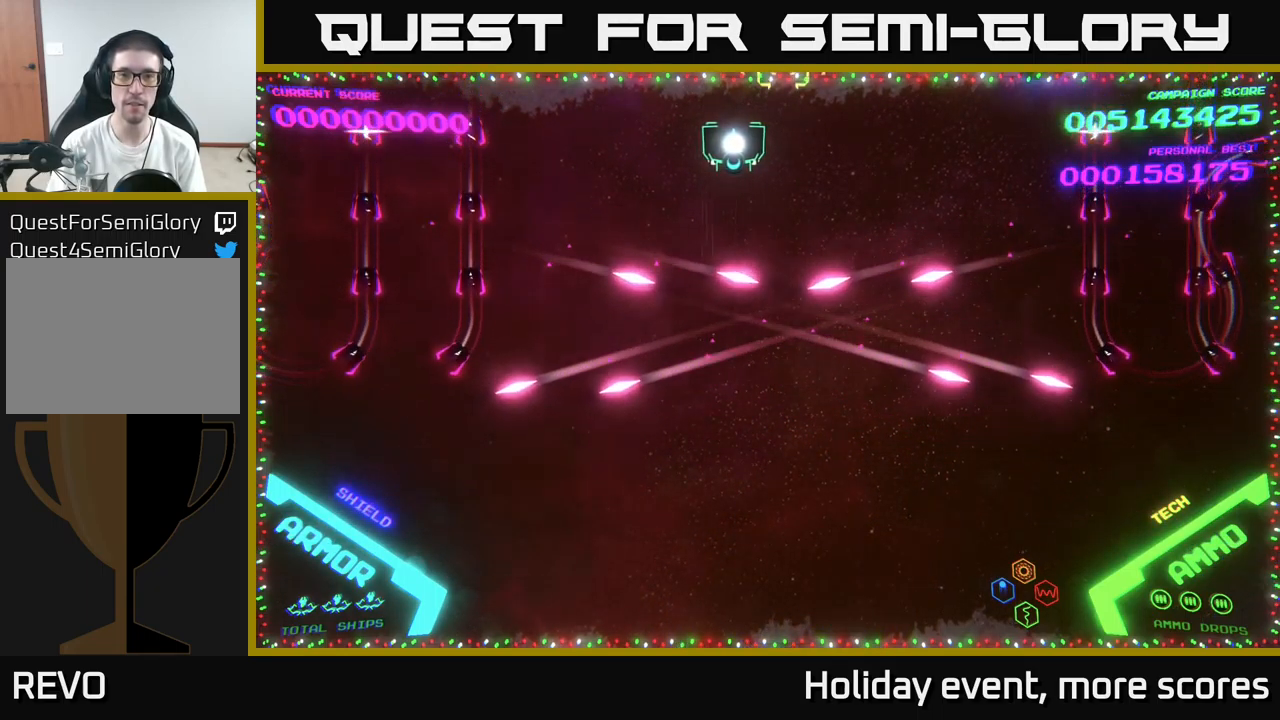
Gameplay with a controller (Xbox layout); each line is a JSON object with the inputs held at the frame after it. "events" lists button and stick changes between this image and that frame as [ms after this image, input, new state], when the widget could be followed in between.
{"buttons": [], "left_stick": "center", "right_stick": "center", "events": []}
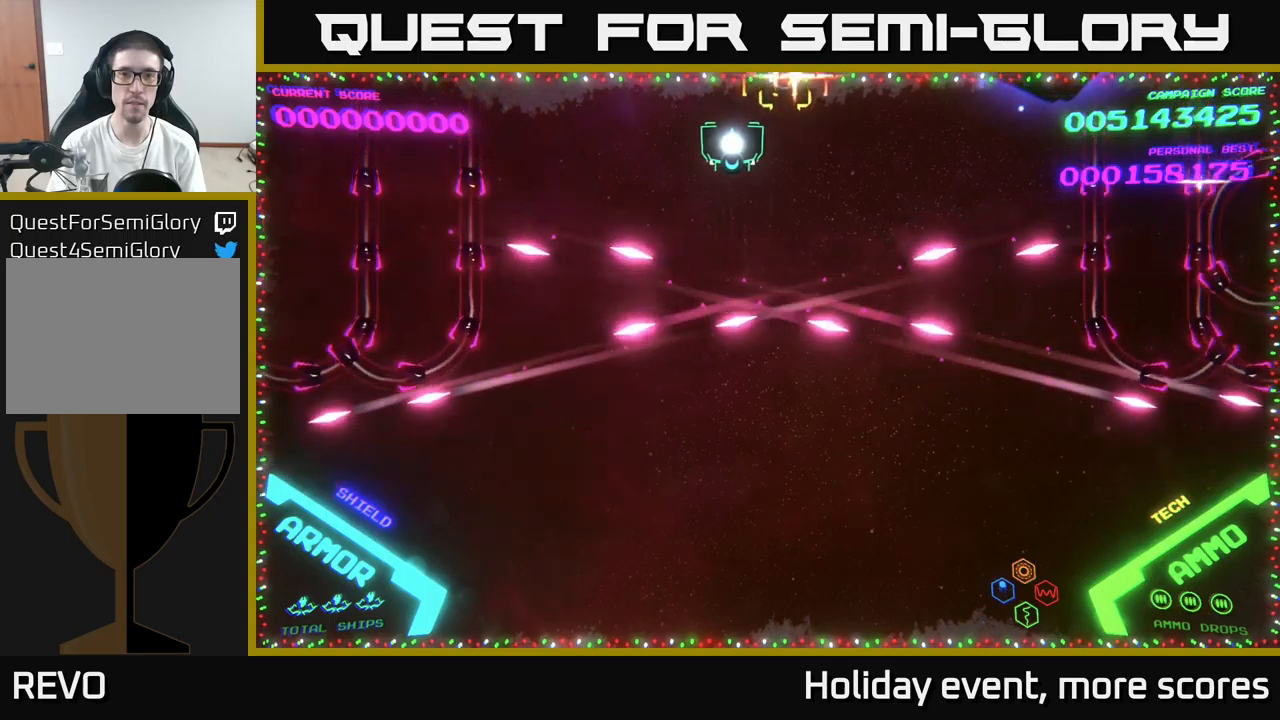
{"buttons": ["B"], "left_stick": "down-left", "right_stick": "center", "events": [[267, "left_stick", "down-left"], [300, "B", "down"]]}
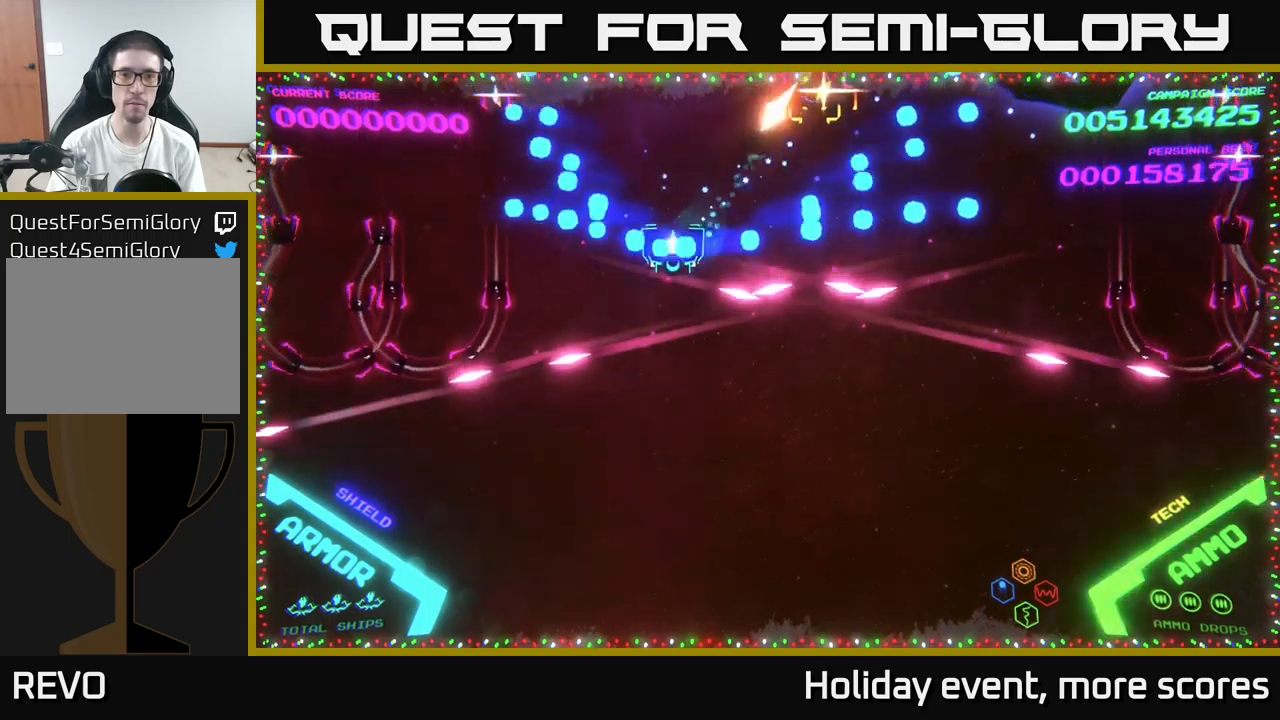
{"buttons": ["B"], "left_stick": "down-left", "right_stick": "center", "events": [[17, "left_stick", "left"], [117, "left_stick", "up-left"], [317, "left_stick", "down-left"], [350, "B", "up"], [434, "B", "down"]]}
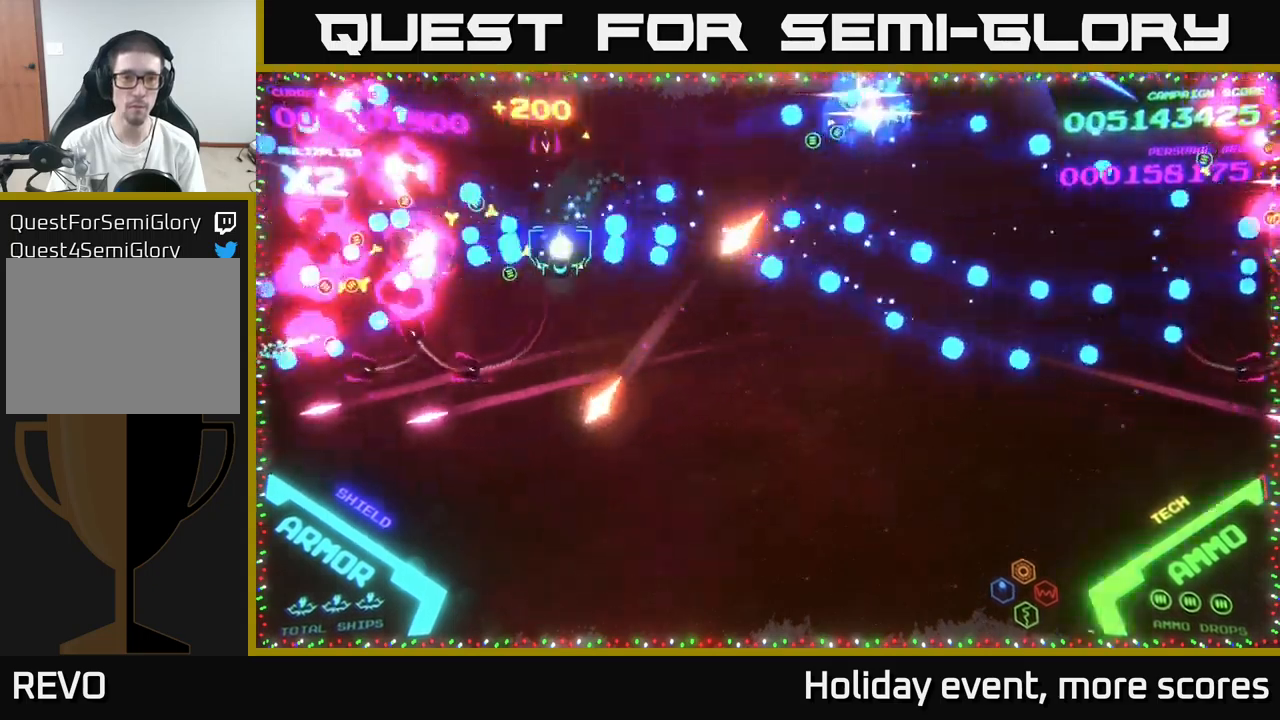
{"buttons": ["B"], "left_stick": "down-left", "right_stick": "center", "events": [[34, "left_stick", "up-left"], [100, "B", "up"], [117, "left_stick", "up"], [167, "B", "down"], [367, "B", "up"], [384, "B", "down"], [384, "left_stick", "down-left"]]}
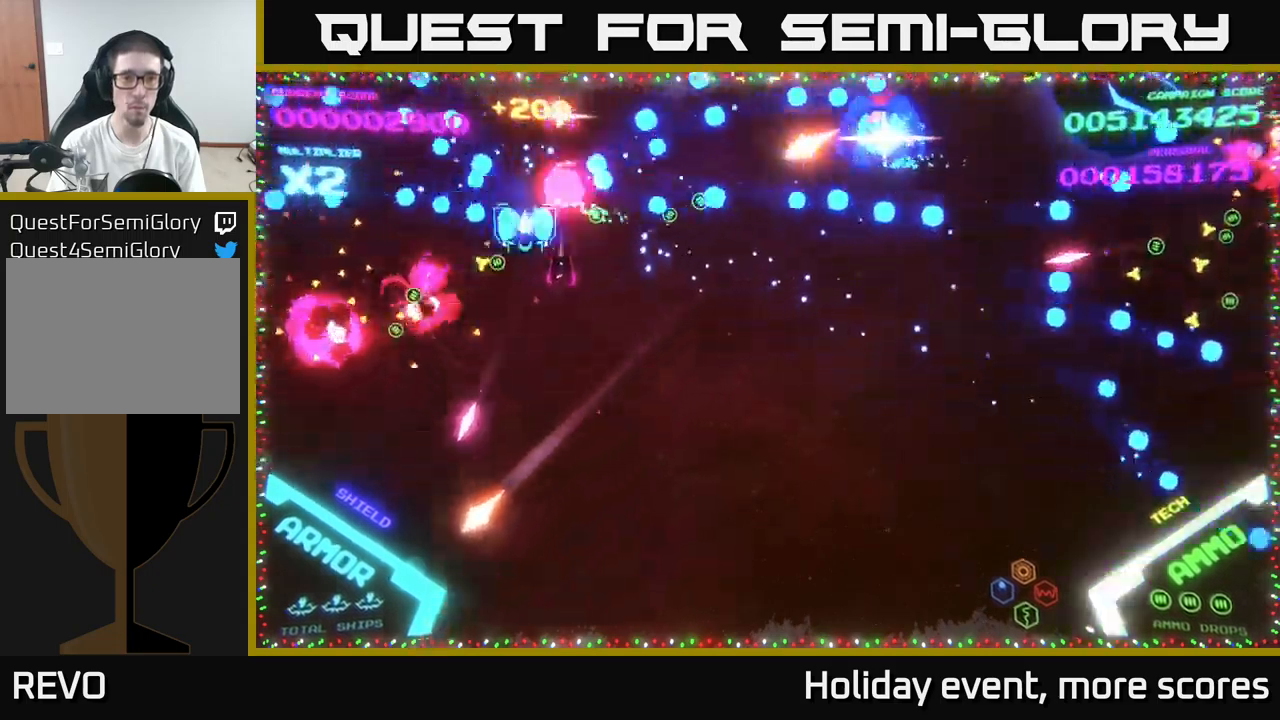
{"buttons": [], "left_stick": "right", "right_stick": "center", "events": [[67, "left_stick", "left"], [167, "left_stick", "up-left"], [217, "B", "up"], [267, "B", "down"], [450, "left_stick", "up-right"], [484, "B", "up"], [500, "left_stick", "right"]]}
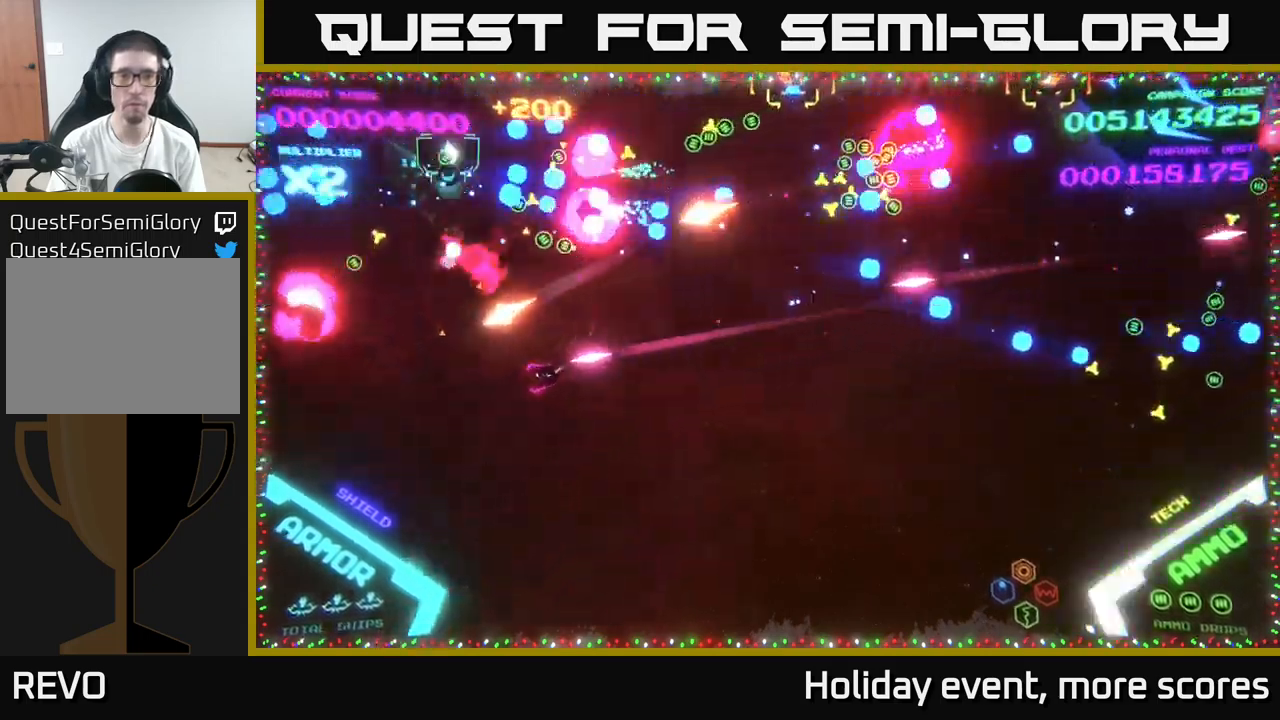
{"buttons": ["B"], "left_stick": "up-left", "right_stick": "center", "events": [[17, "left_stick", "up-right"], [34, "B", "down"], [50, "left_stick", "down-left"], [167, "B", "up"], [217, "B", "down"], [317, "B", "up"], [350, "left_stick", "up-left"], [400, "B", "down"]]}
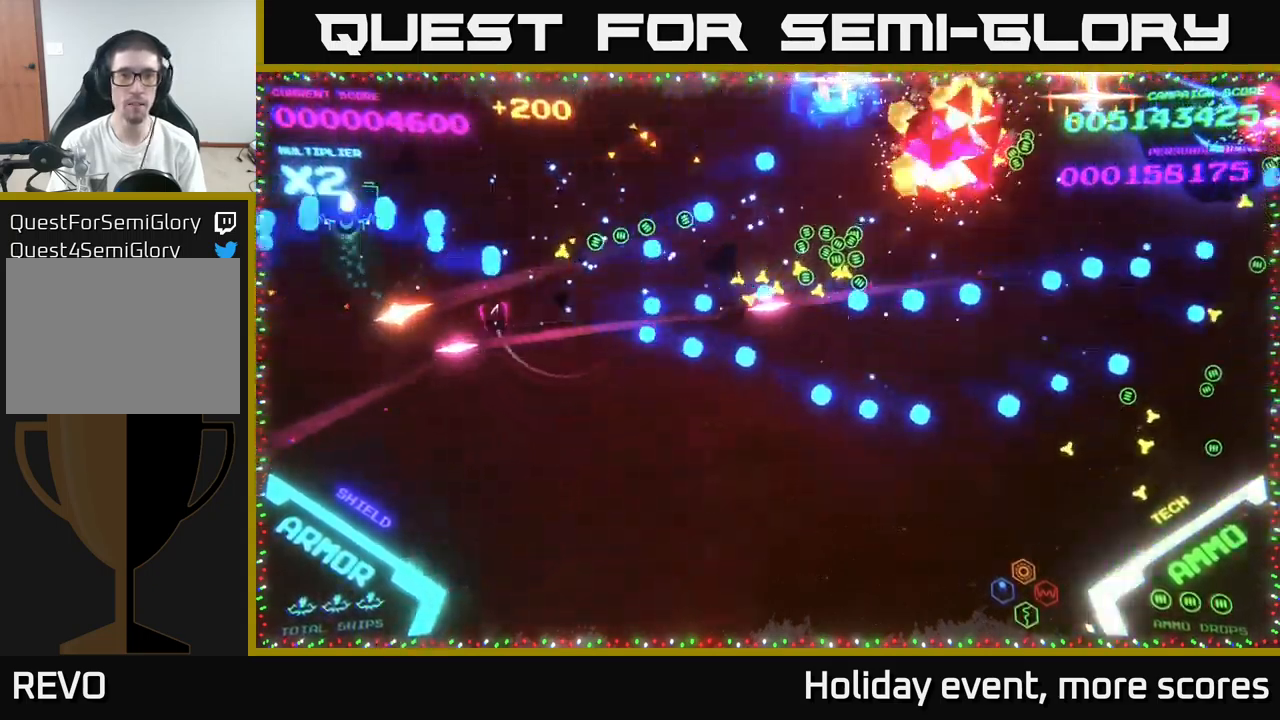
{"buttons": ["B"], "left_stick": "down", "right_stick": "center", "events": [[84, "B", "up"], [84, "left_stick", "up-right"], [134, "B", "down"], [350, "left_stick", "down"]]}
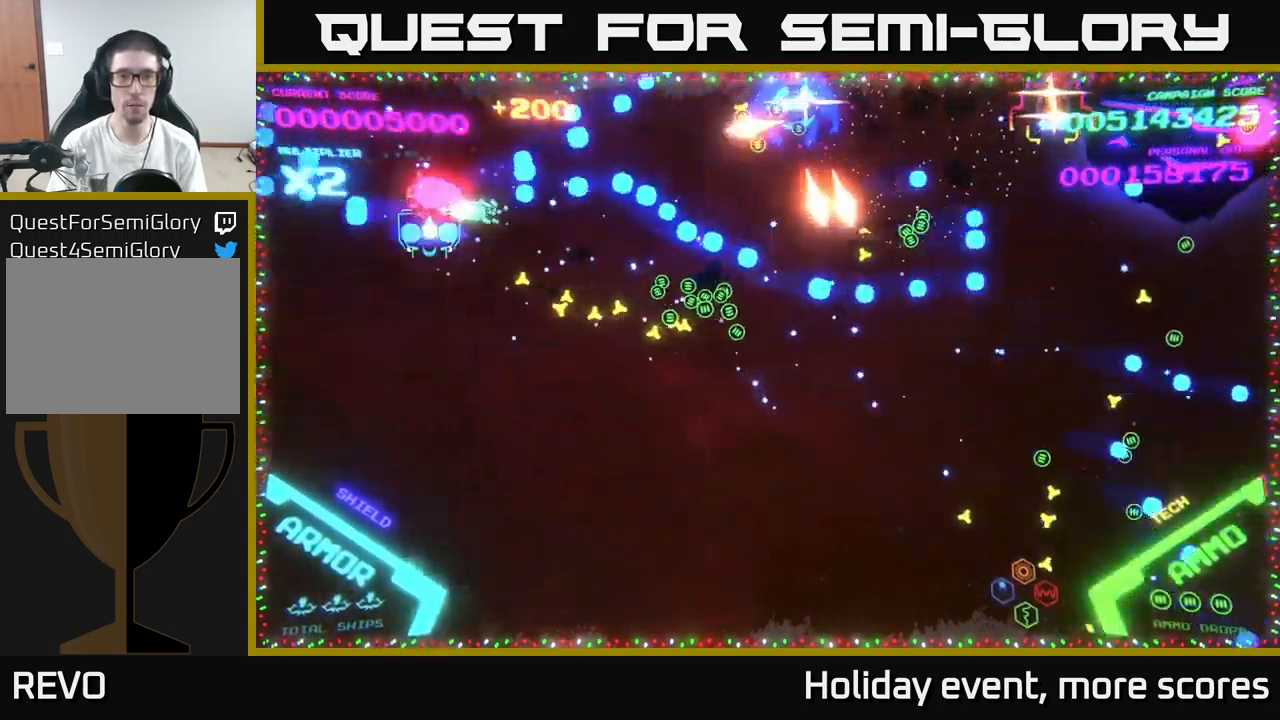
{"buttons": ["B"], "left_stick": "down-right", "right_stick": "center", "events": [[17, "left_stick", "down-right"], [34, "B", "up"], [100, "B", "down"], [167, "B", "up"], [250, "B", "down"], [367, "B", "up"], [417, "B", "down"]]}
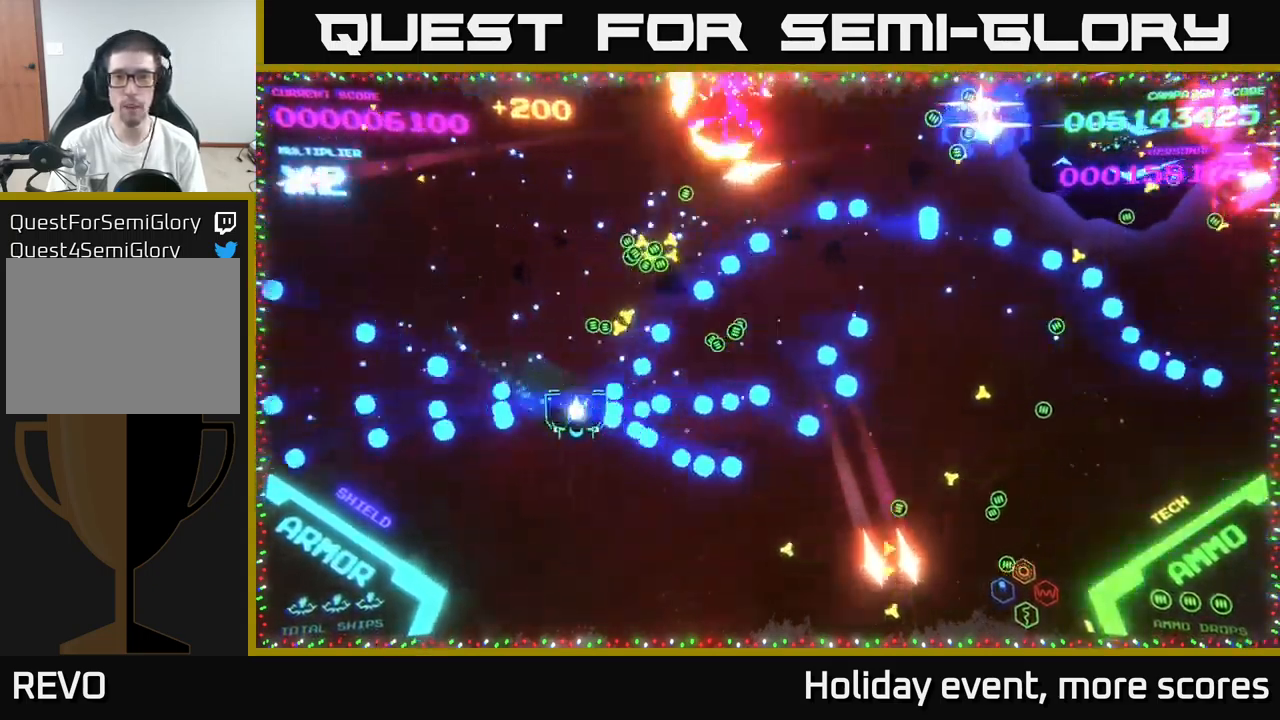
{"buttons": [], "left_stick": "right", "right_stick": "center", "events": [[17, "B", "up"], [67, "B", "down"], [200, "B", "up"], [250, "B", "down"], [384, "B", "up"], [384, "left_stick", "right"]]}
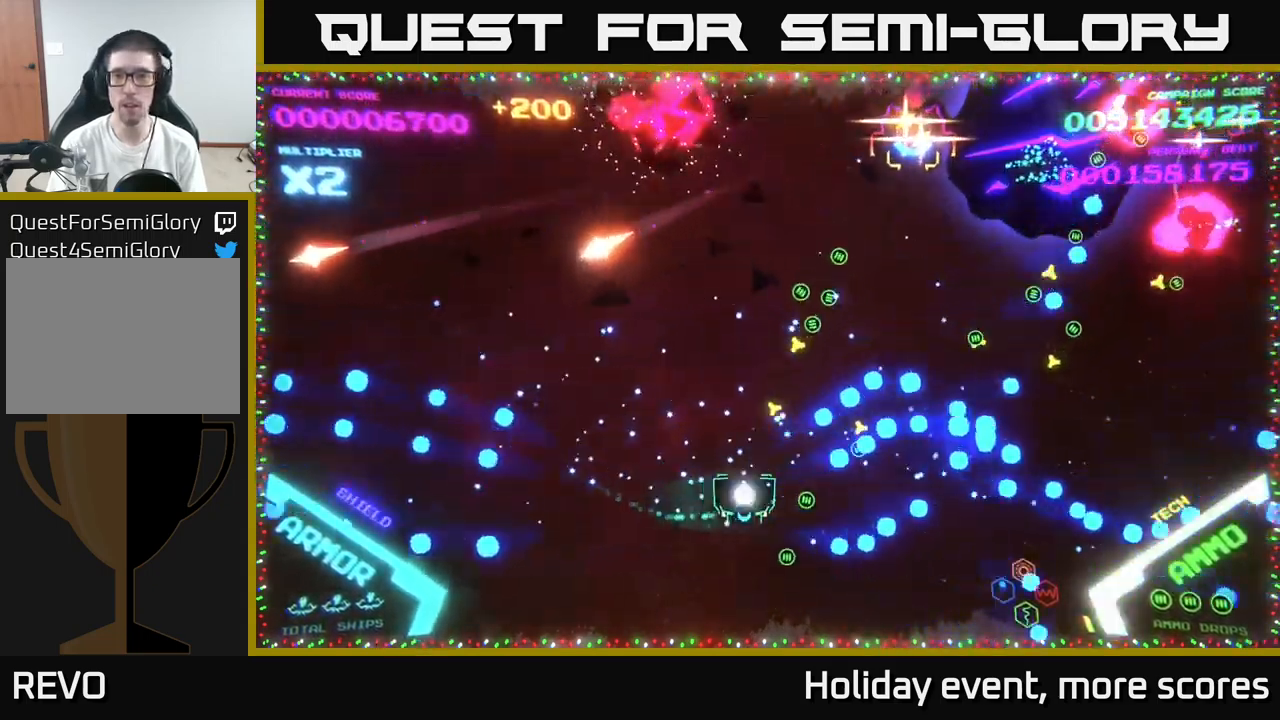
{"buttons": [], "left_stick": "right", "right_stick": "center", "events": []}
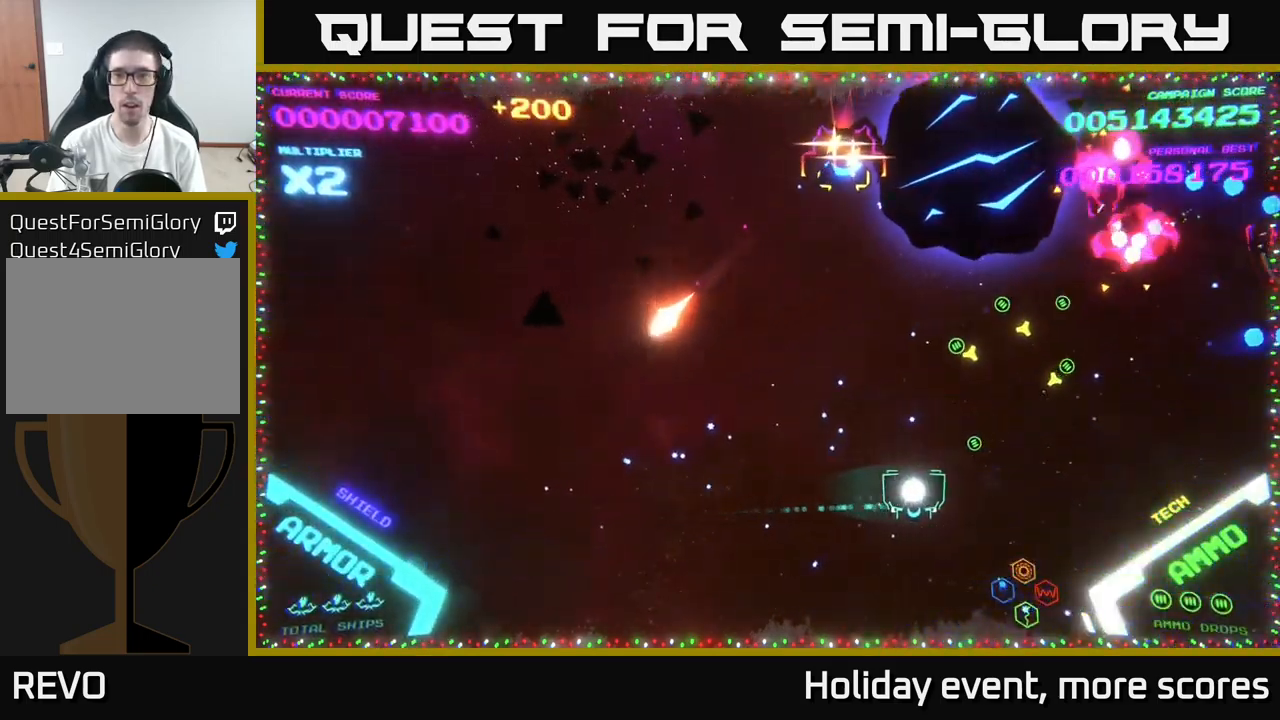
{"buttons": [], "left_stick": "up-right", "right_stick": "center", "events": [[134, "X", "down"], [184, "X", "up"], [200, "left_stick", "down"], [250, "X", "down"], [284, "X", "up"], [351, "X", "down"], [434, "X", "up"], [484, "left_stick", "up-right"]]}
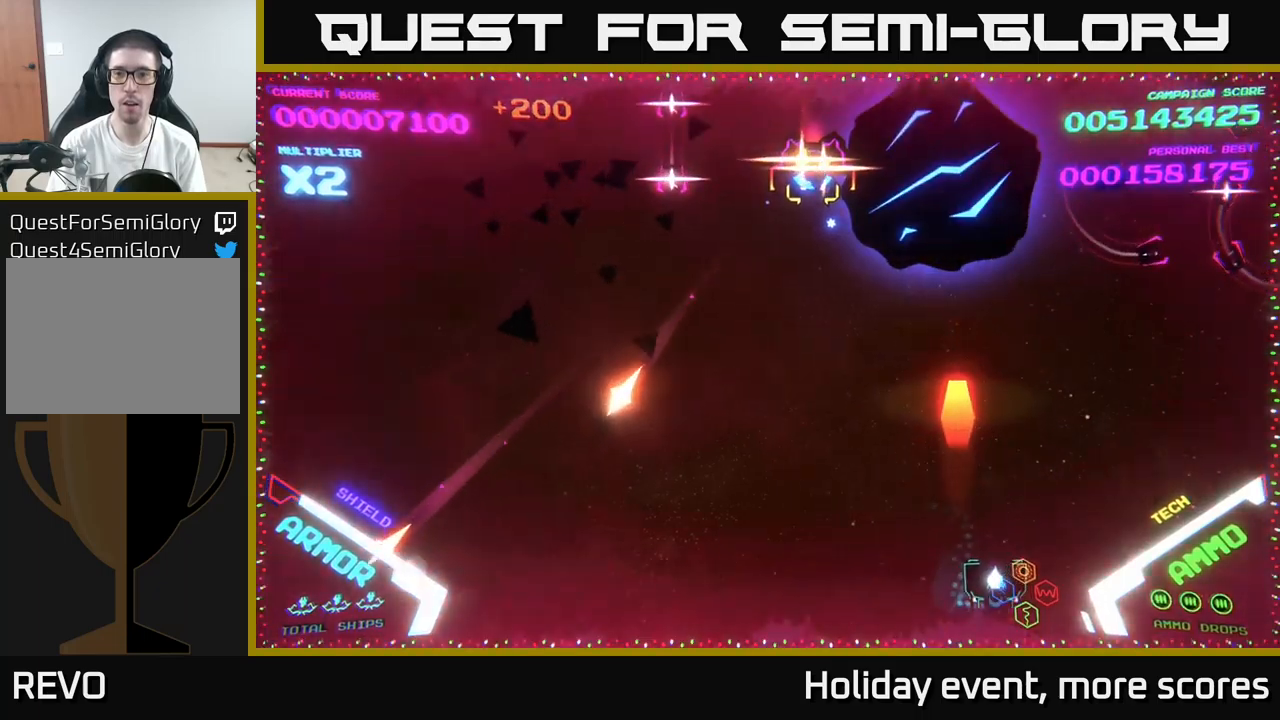
{"buttons": [], "left_stick": "up-right", "right_stick": "center", "events": []}
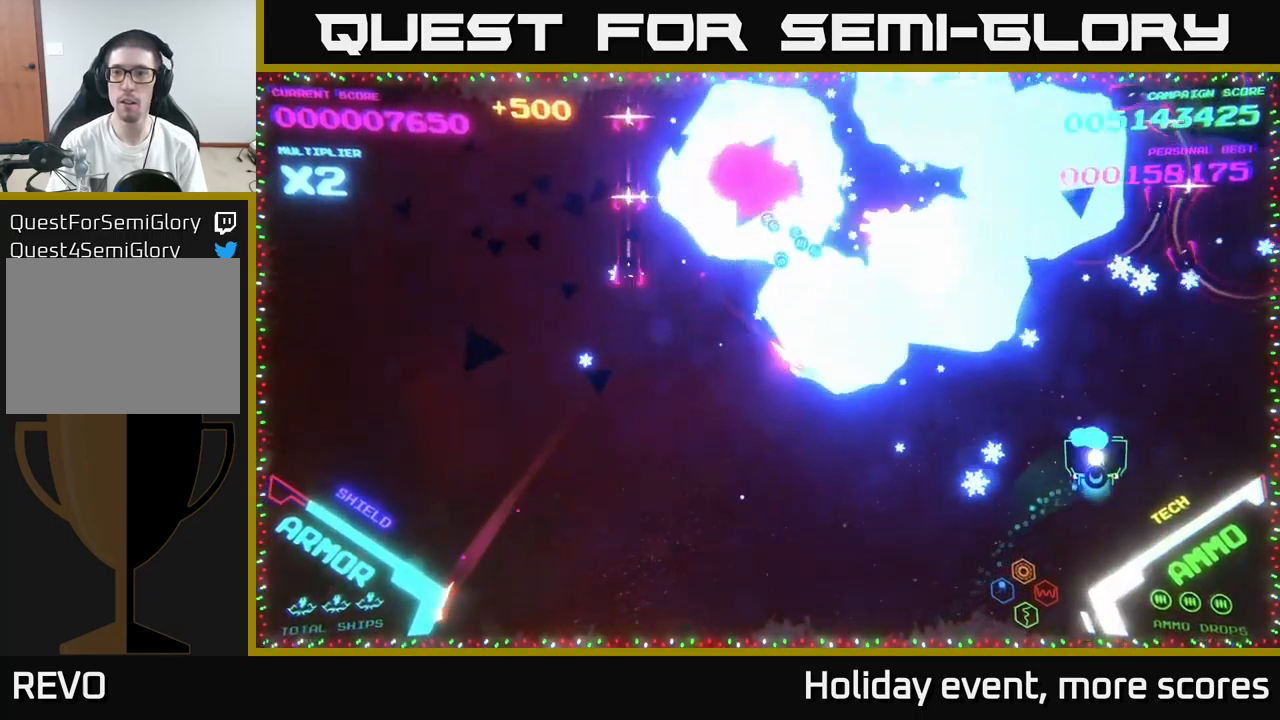
{"buttons": [], "left_stick": "right", "right_stick": "center", "events": [[17, "A", "down"], [183, "A", "up"], [233, "A", "down"], [317, "A", "up"], [367, "A", "down"], [450, "A", "up"], [500, "left_stick", "right"]]}
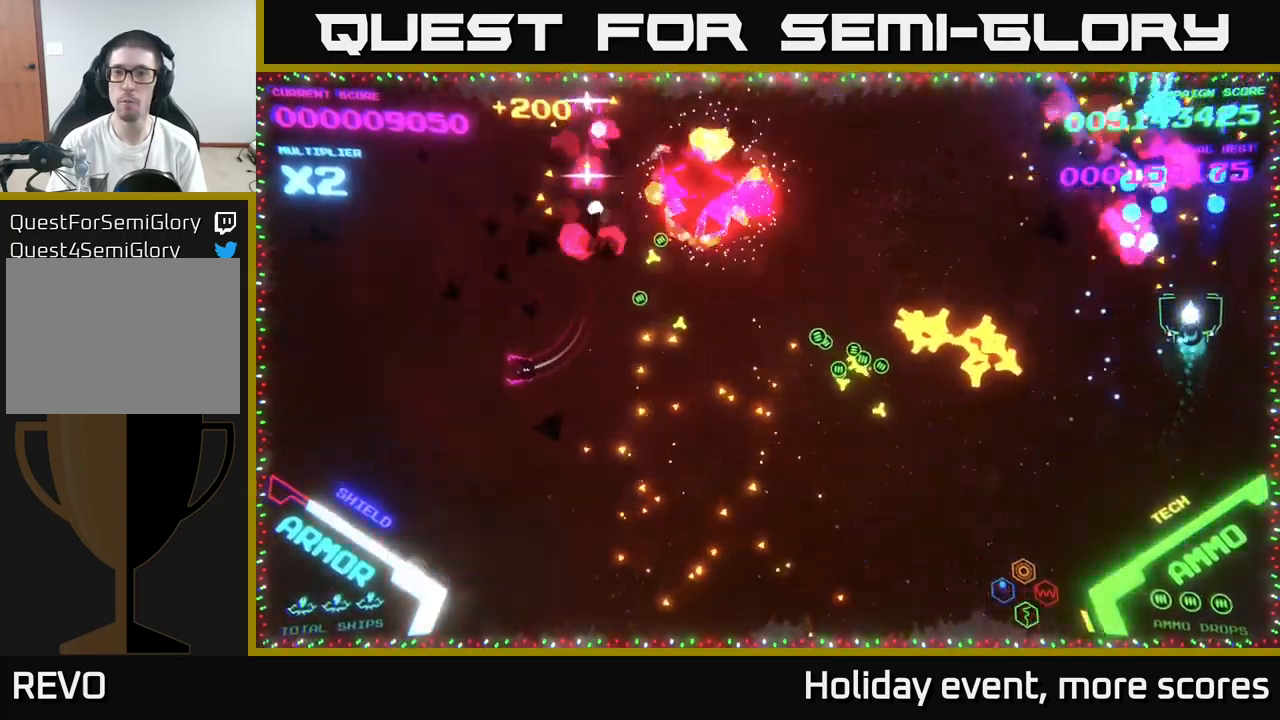
{"buttons": ["A"], "left_stick": "up-right", "right_stick": "center", "events": [[17, "left_stick", "down-right"], [83, "left_stick", "down"], [217, "left_stick", "left"], [300, "A", "down"], [333, "left_stick", "up"], [383, "left_stick", "up-right"]]}
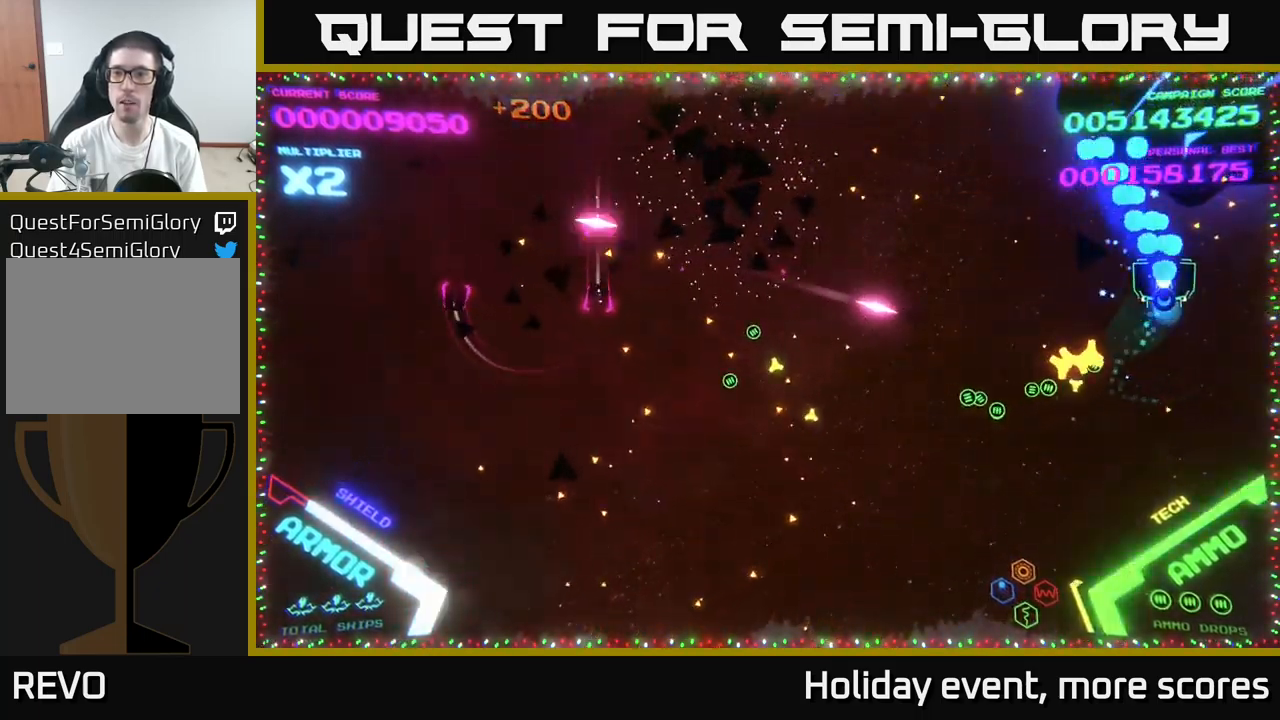
{"buttons": [], "left_stick": "down-left", "right_stick": "center", "events": [[83, "left_stick", "down"], [233, "left_stick", "right"], [300, "A", "up"], [317, "left_stick", "up"], [367, "left_stick", "down-left"]]}
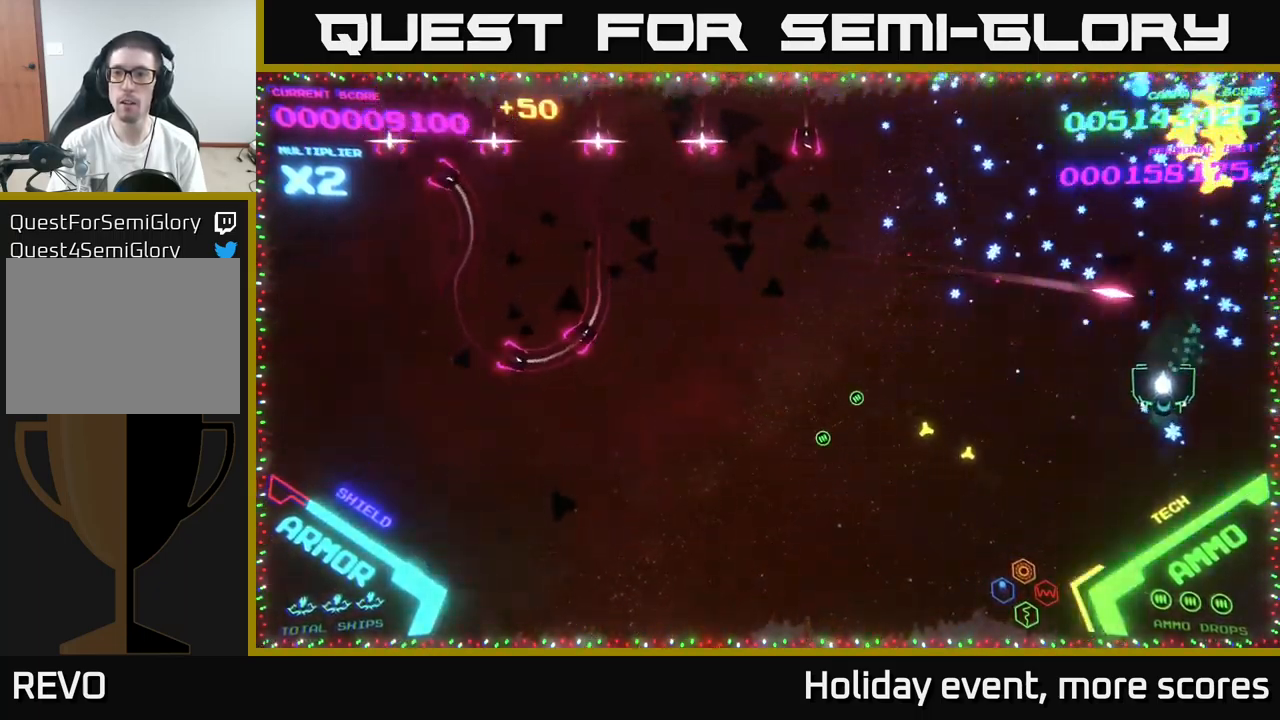
{"buttons": [], "left_stick": "left", "right_stick": "center", "events": [[183, "left_stick", "left"]]}
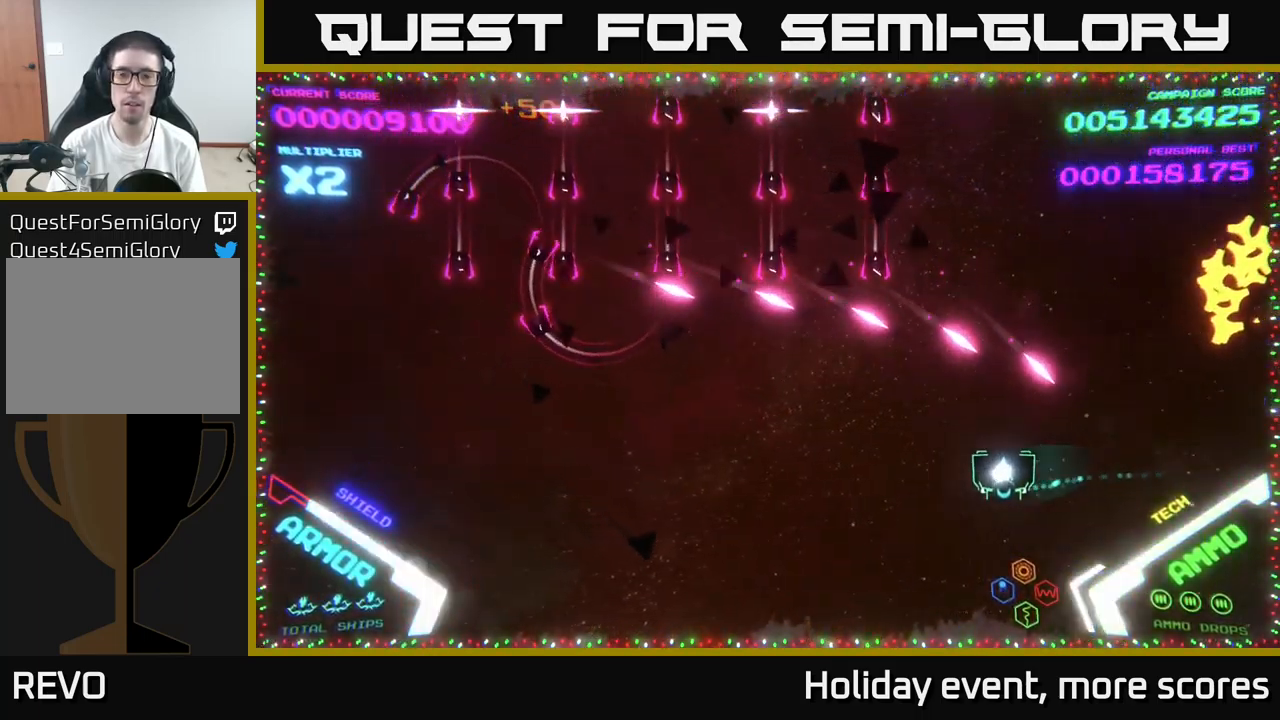
{"buttons": [], "left_stick": "left", "right_stick": "center", "events": []}
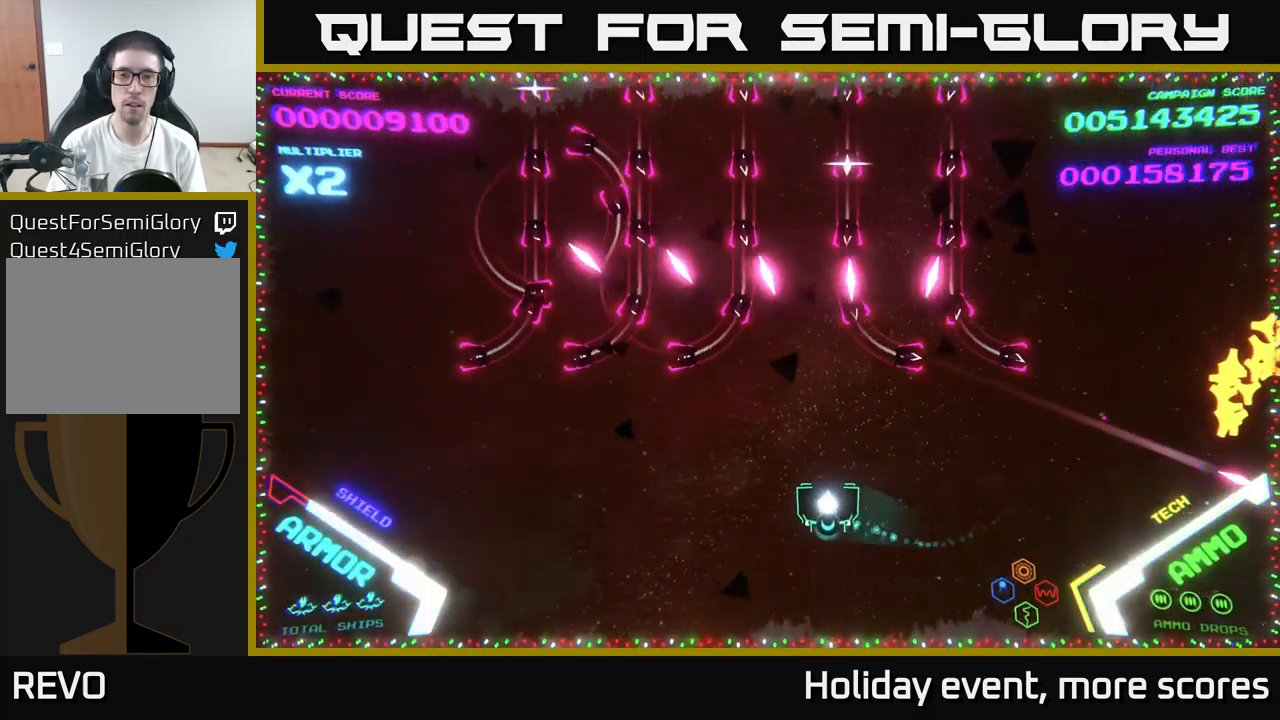
{"buttons": ["B"], "left_stick": "up", "right_stick": "center", "events": [[50, "left_stick", "up-left"], [150, "left_stick", "up"], [483, "B", "down"]]}
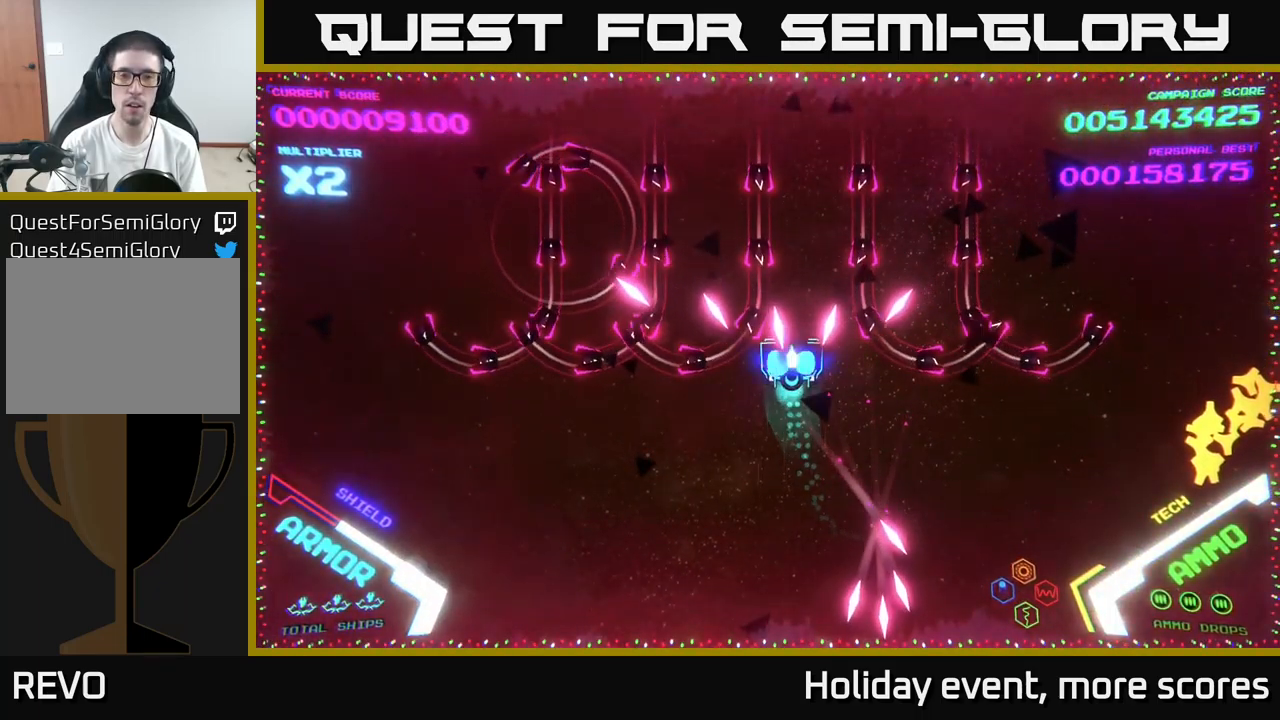
{"buttons": ["B"], "left_stick": "up", "right_stick": "center", "events": []}
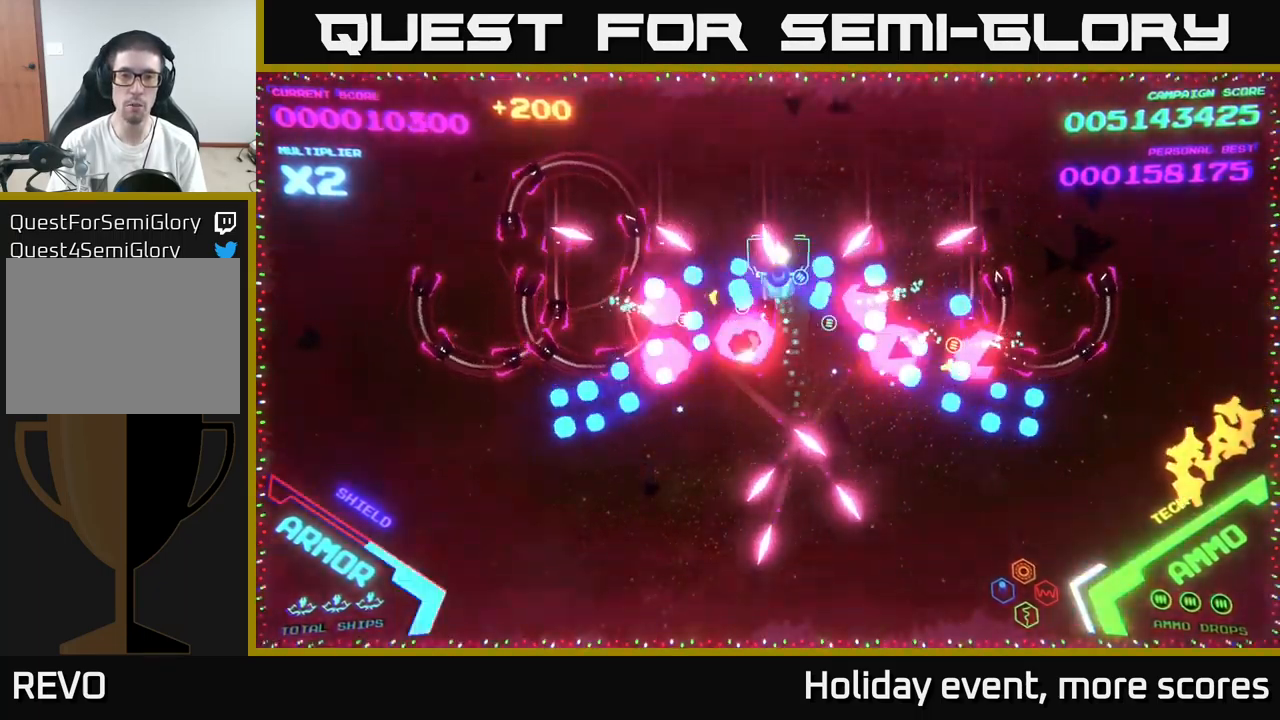
{"buttons": [], "left_stick": "down-left", "right_stick": "center", "events": [[367, "B", "up"], [400, "left_stick", "down-left"], [417, "B", "down"], [483, "B", "up"]]}
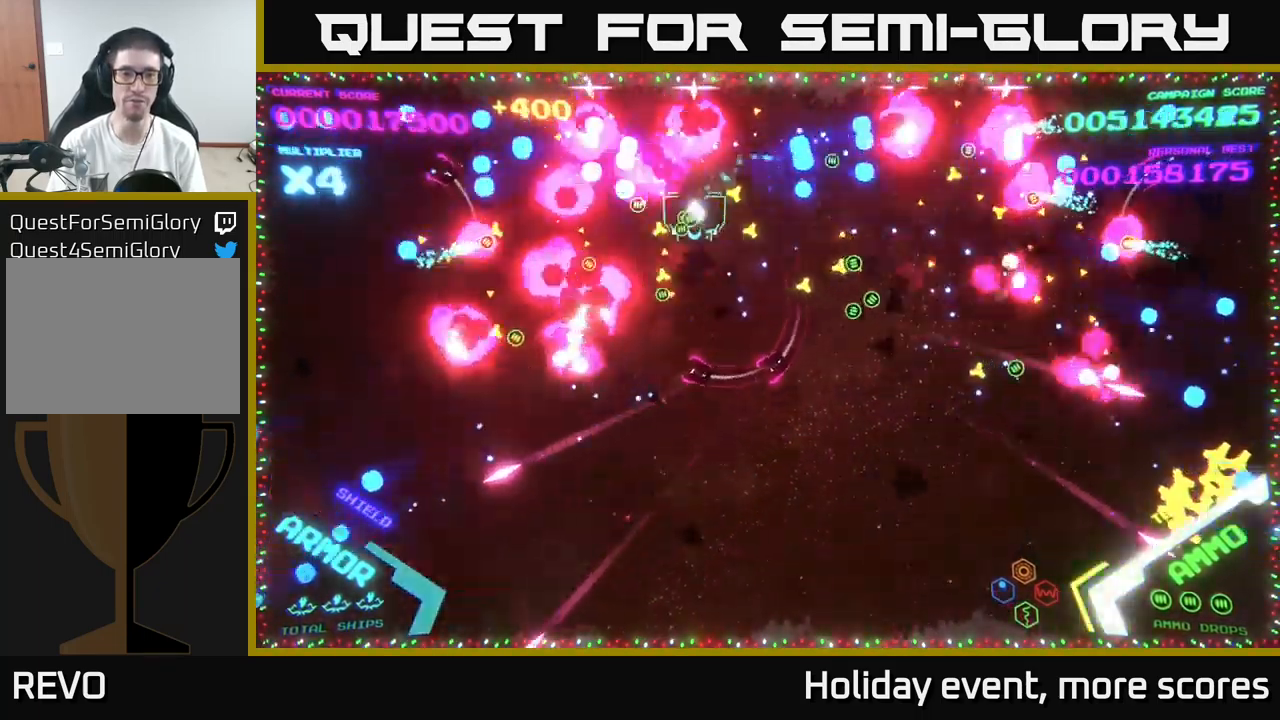
{"buttons": [], "left_stick": "up-left", "right_stick": "center", "events": [[33, "B", "down"], [150, "B", "up"], [250, "left_stick", "up-left"]]}
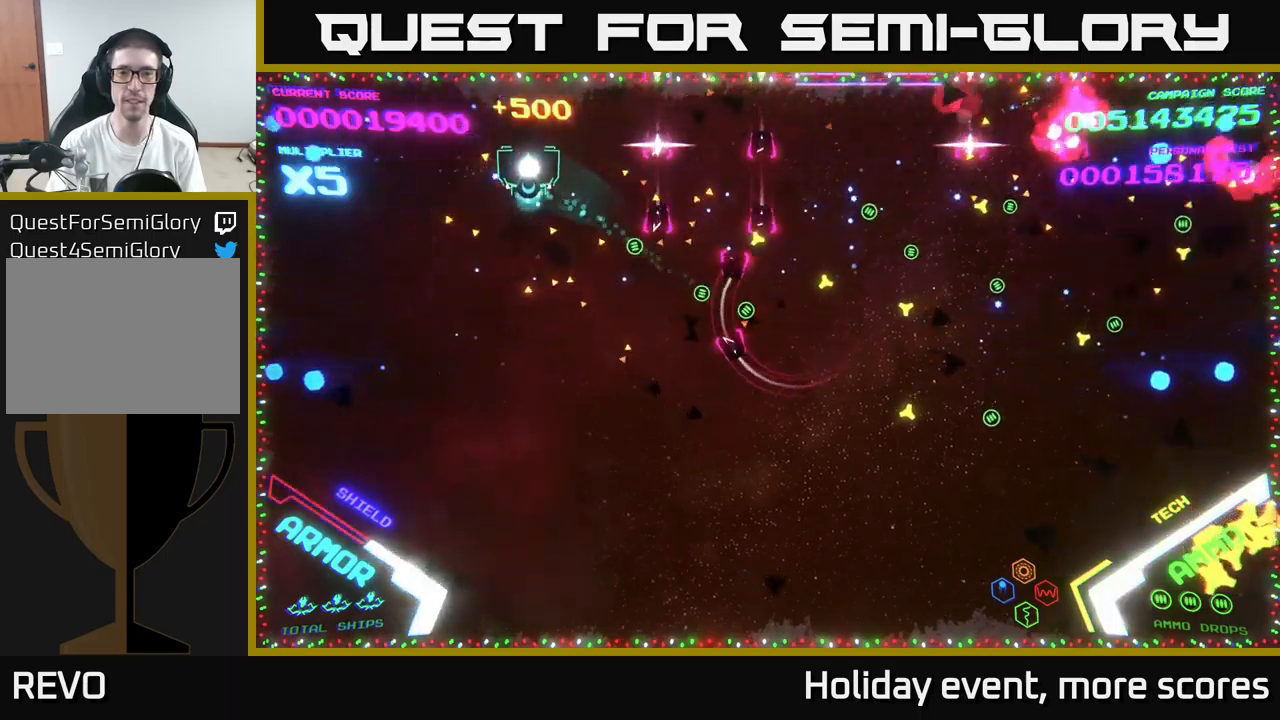
{"buttons": [], "left_stick": "right", "right_stick": "center", "events": [[217, "left_stick", "up-right"], [300, "left_stick", "right"]]}
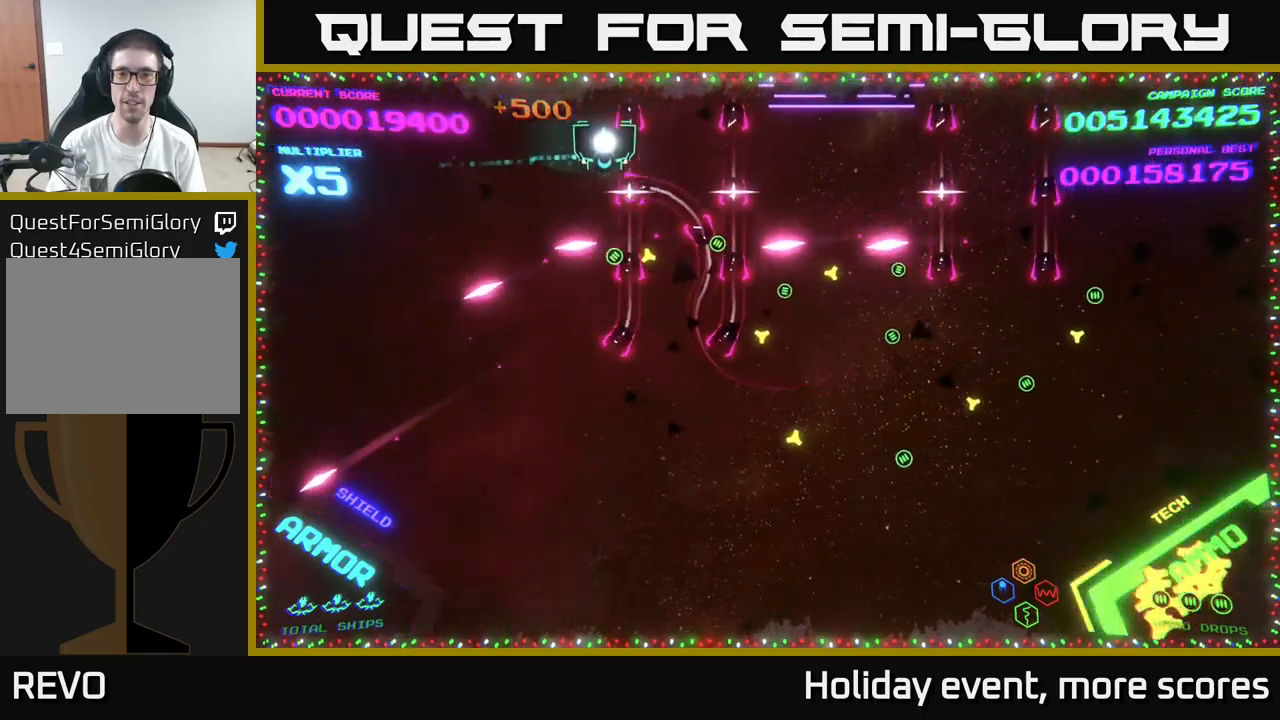
{"buttons": ["B"], "left_stick": "down", "right_stick": "center", "events": [[467, "B", "down"], [500, "left_stick", "down"]]}
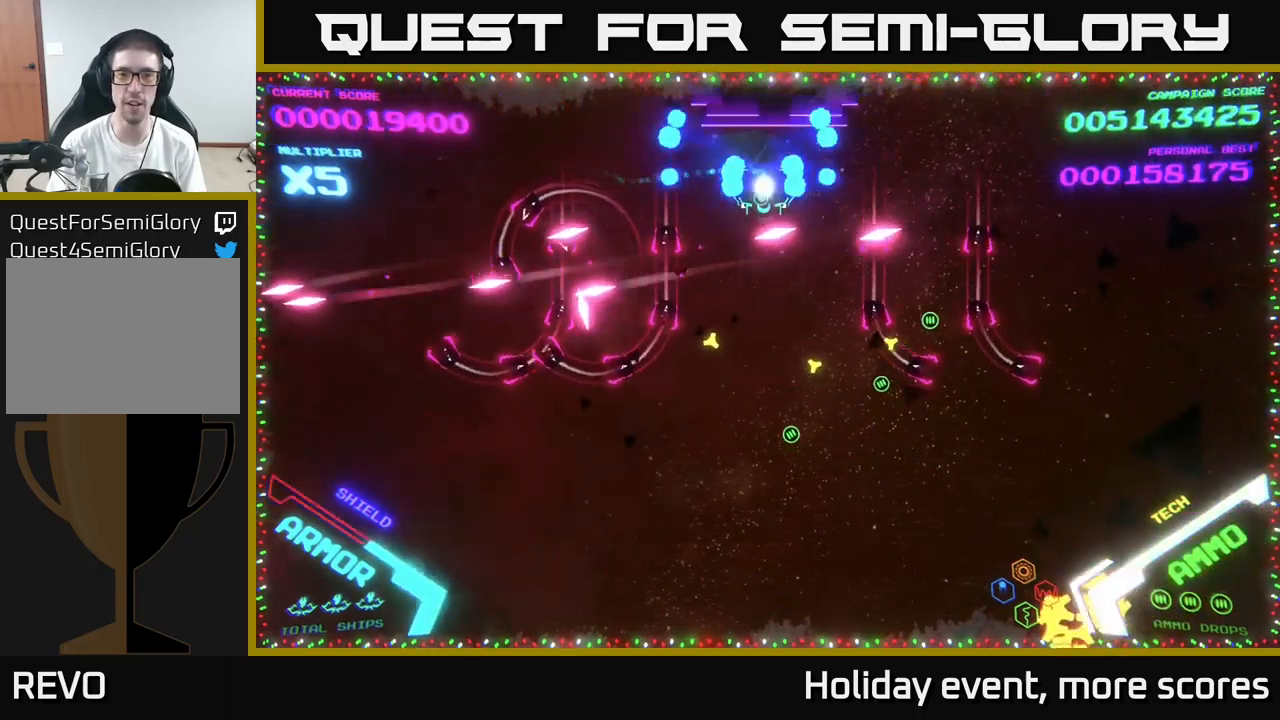
{"buttons": ["B"], "left_stick": "up", "right_stick": "center", "events": [[433, "left_stick", "up"]]}